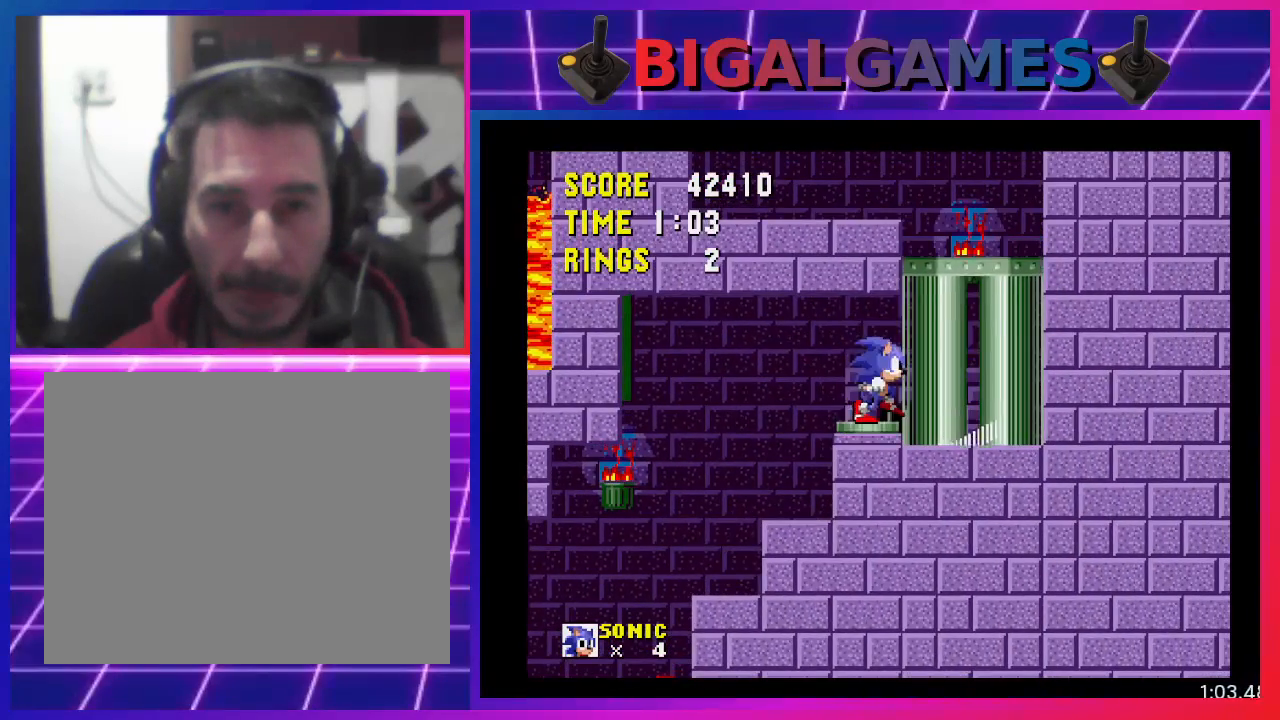
Gameplay with a controller (PlayStation layout); each line is a JSON object with the inputs held at the frame after it. "events" lists button and stick changes between this image and that frame as [ms after this image, input, new state], when the widget could be followed in between. Not read: R3 left_stick right_stick.
{"buttons": ["DPAD_RIGHT"], "events": []}
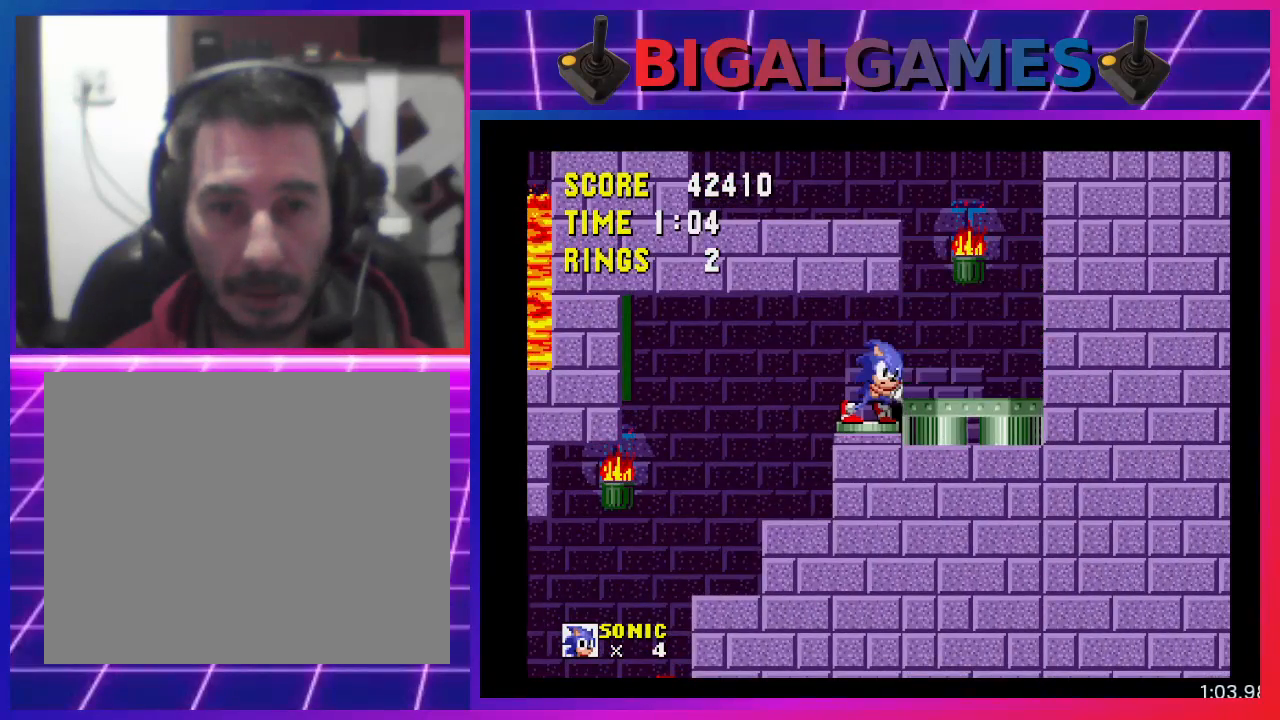
{"buttons": ["DPAD_RIGHT"], "events": []}
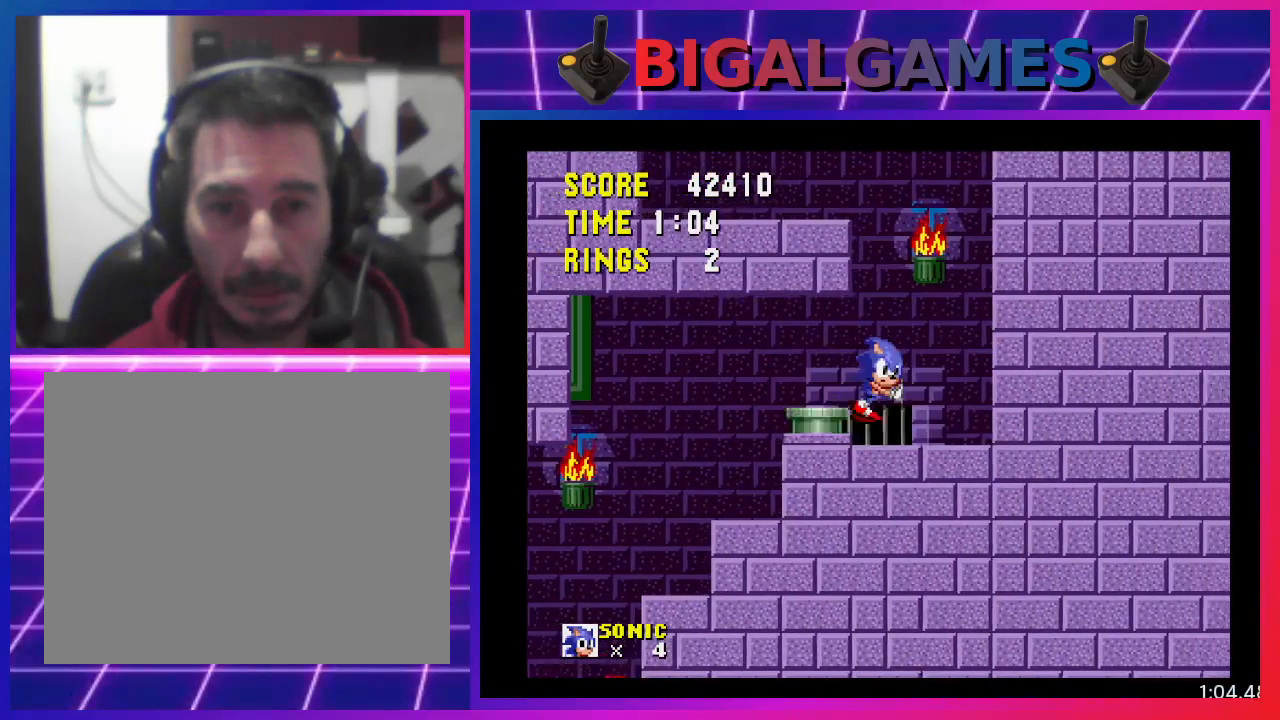
{"buttons": ["DPAD_LEFT"], "events": [[100, "DPAD_RIGHT", "up"], [267, "DPAD_LEFT", "down"]]}
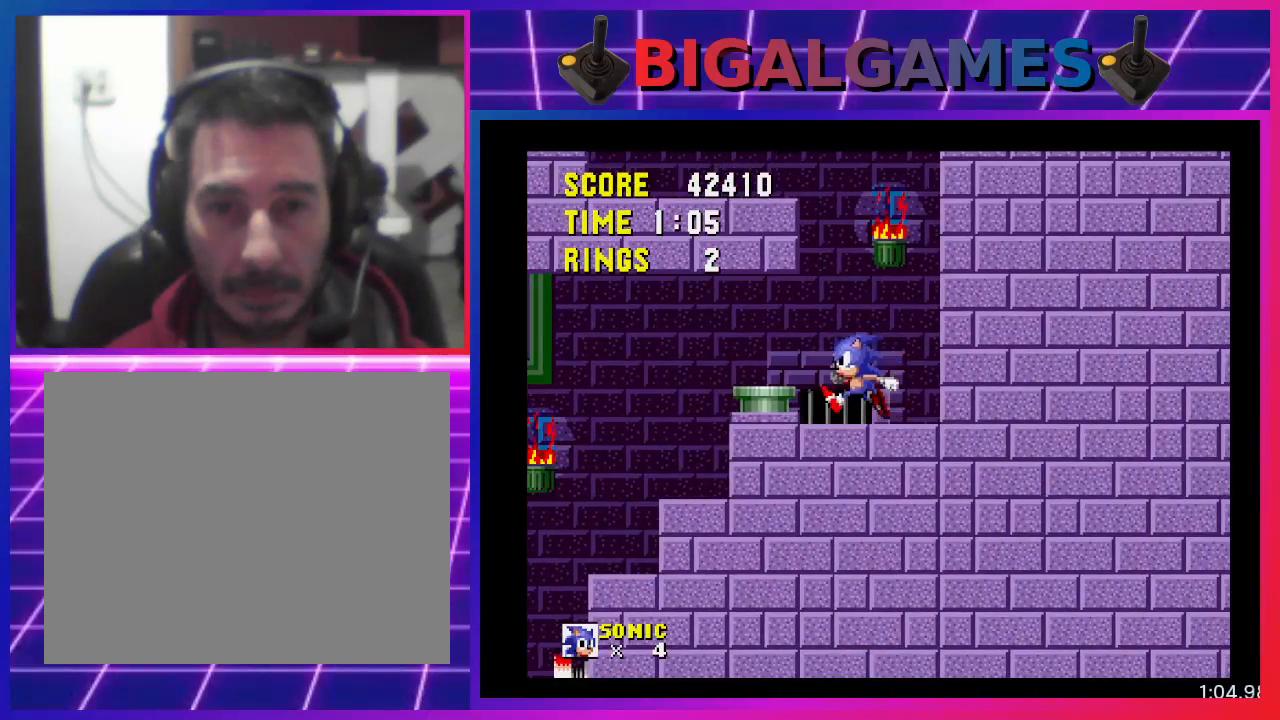
{"buttons": ["DPAD_LEFT"], "events": [[33, "CROSS", "down"], [433, "CROSS", "up"]]}
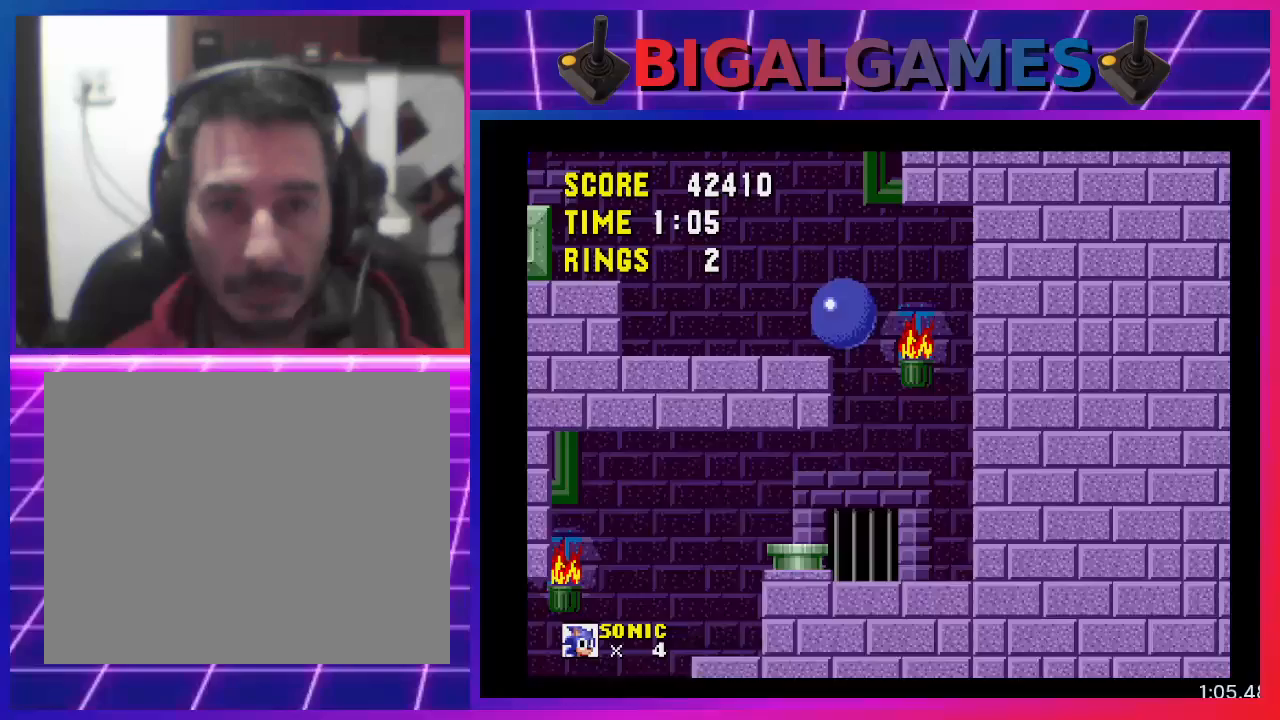
{"buttons": ["DPAD_LEFT"], "events": []}
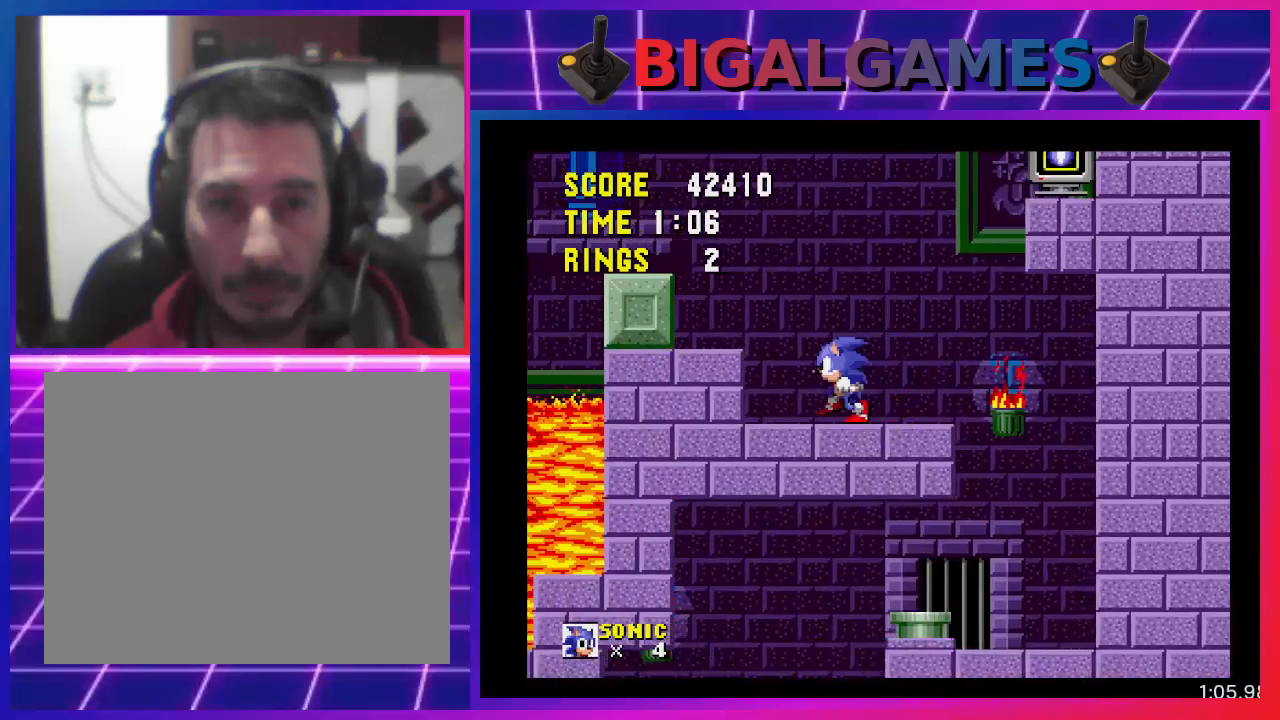
{"buttons": ["CROSS"], "events": [[233, "DPAD_LEFT", "up"], [433, "CROSS", "down"]]}
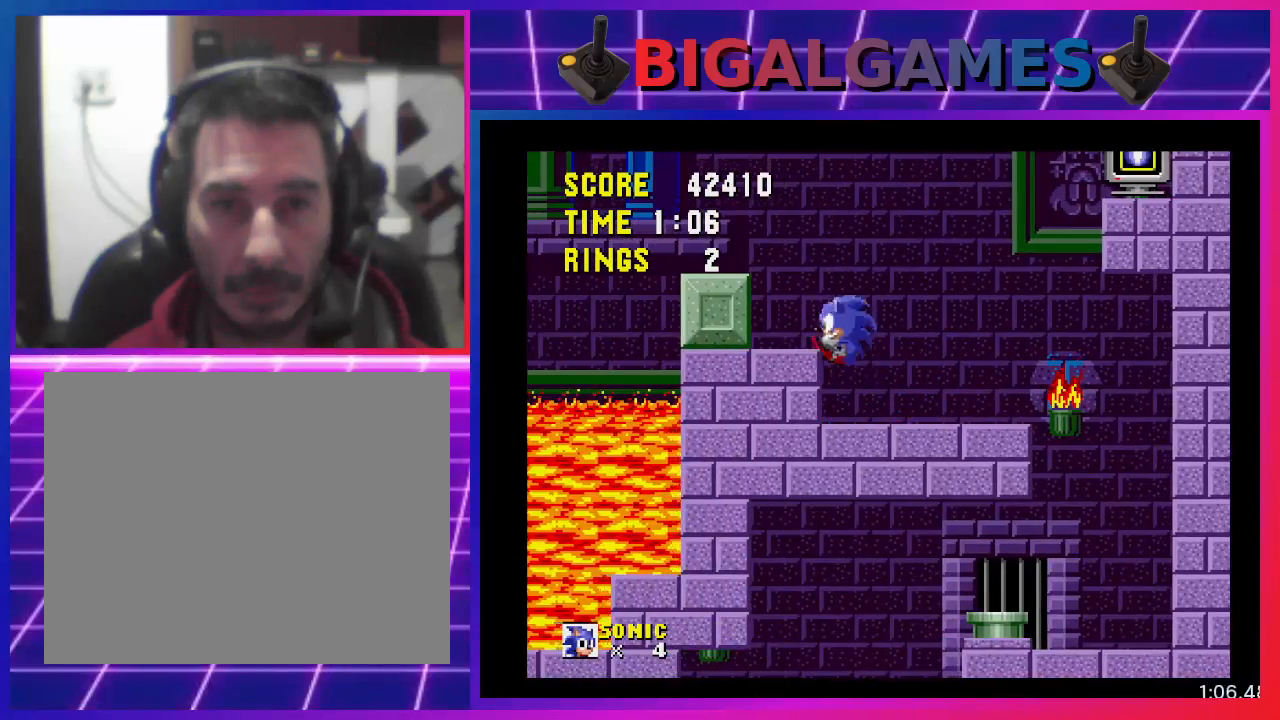
{"buttons": [], "events": [[33, "DPAD_LEFT", "down"], [100, "CROSS", "up"], [267, "DPAD_LEFT", "up"]]}
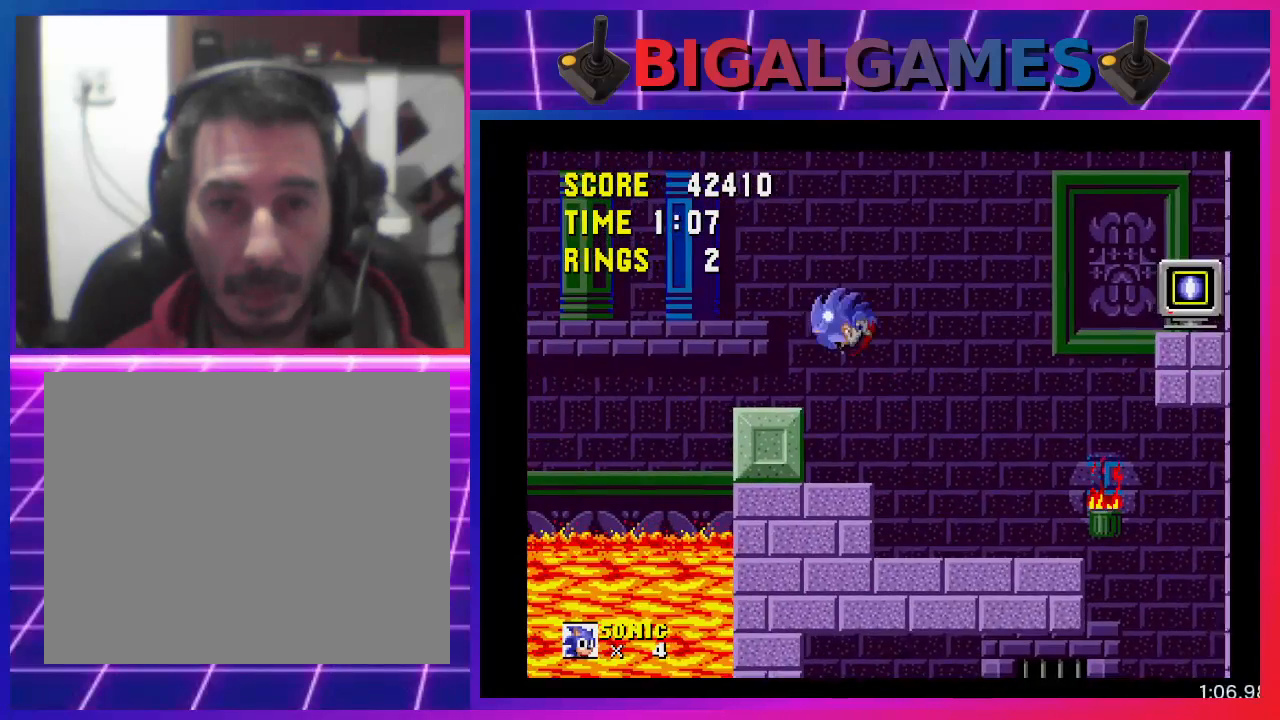
{"buttons": ["DPAD_RIGHT"], "events": [[300, "DPAD_RIGHT", "down"]]}
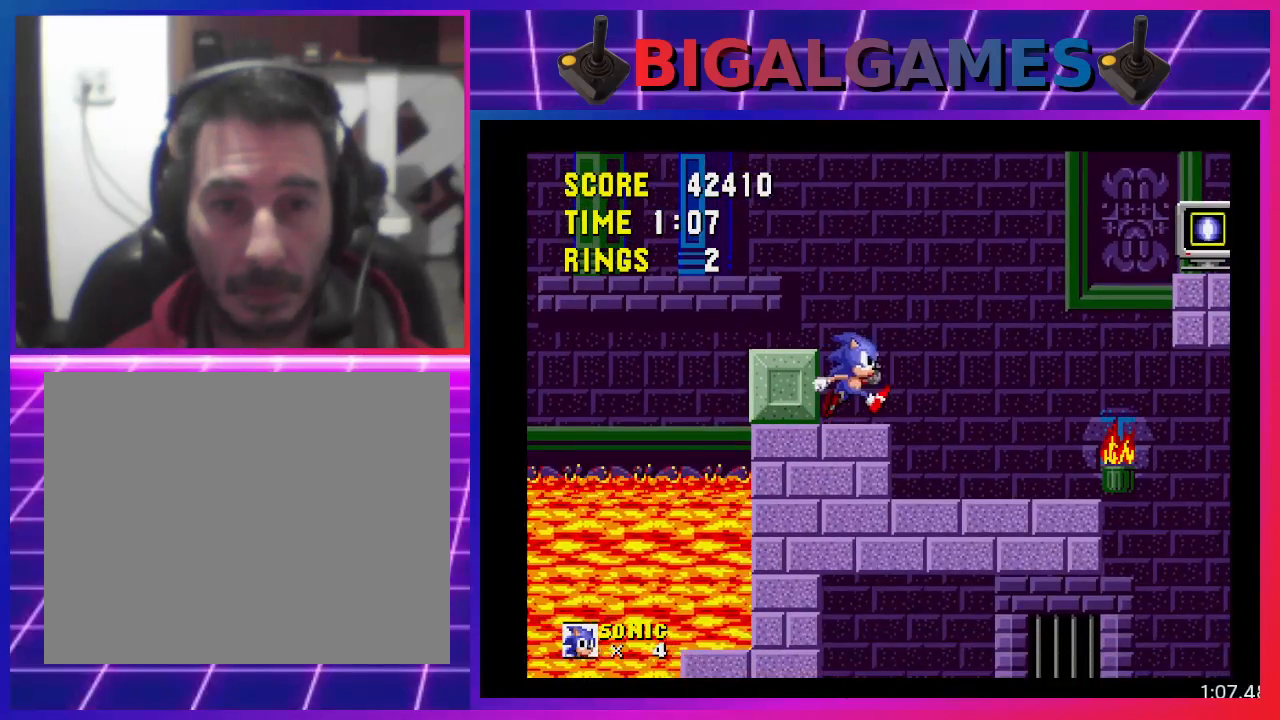
{"buttons": ["CROSS", "DPAD_RIGHT"], "events": [[300, "CROSS", "down"]]}
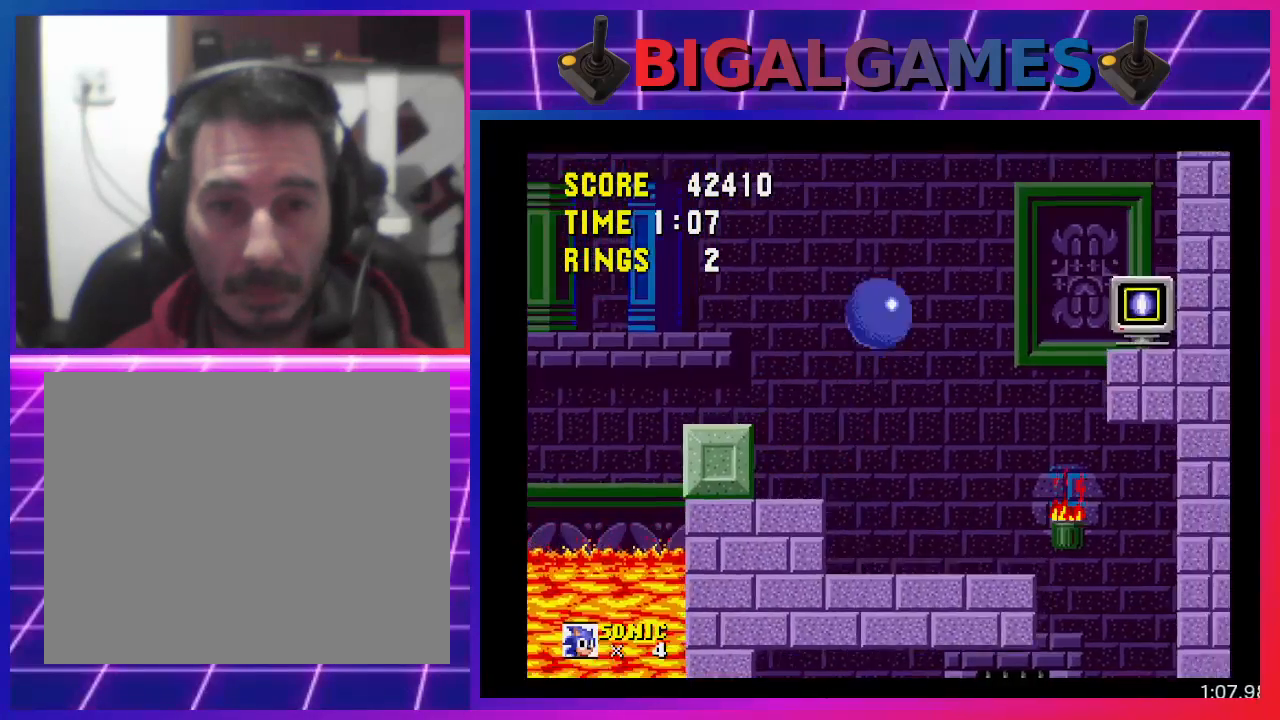
{"buttons": ["CROSS", "DPAD_RIGHT"], "events": []}
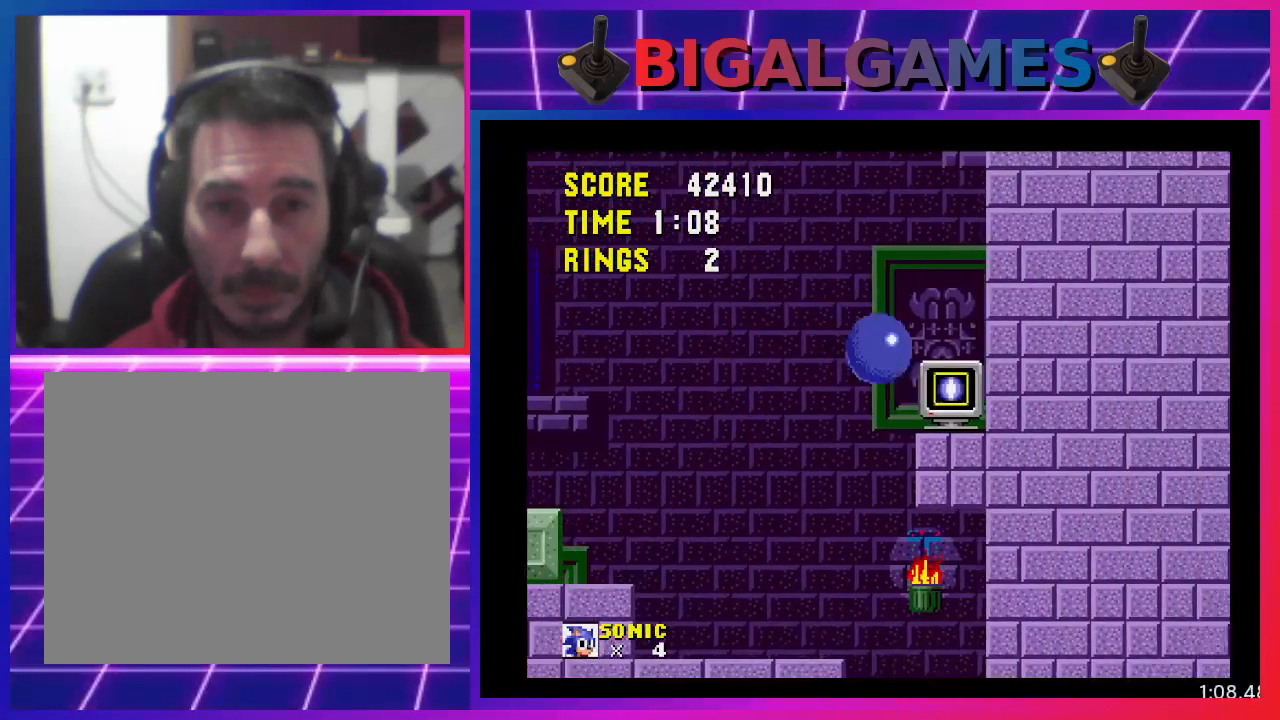
{"buttons": ["DPAD_LEFT"], "events": [[67, "CROSS", "up"], [100, "DPAD_RIGHT", "up"], [200, "DPAD_LEFT", "down"]]}
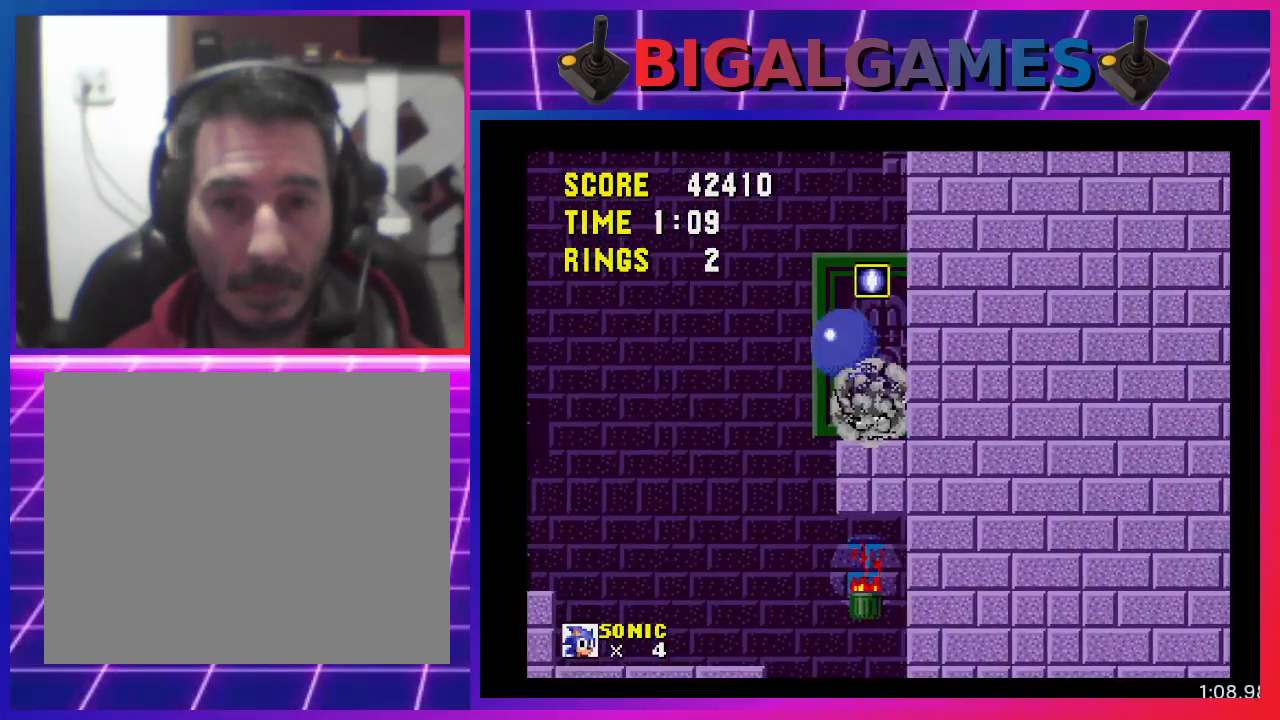
{"buttons": ["DPAD_LEFT"], "events": []}
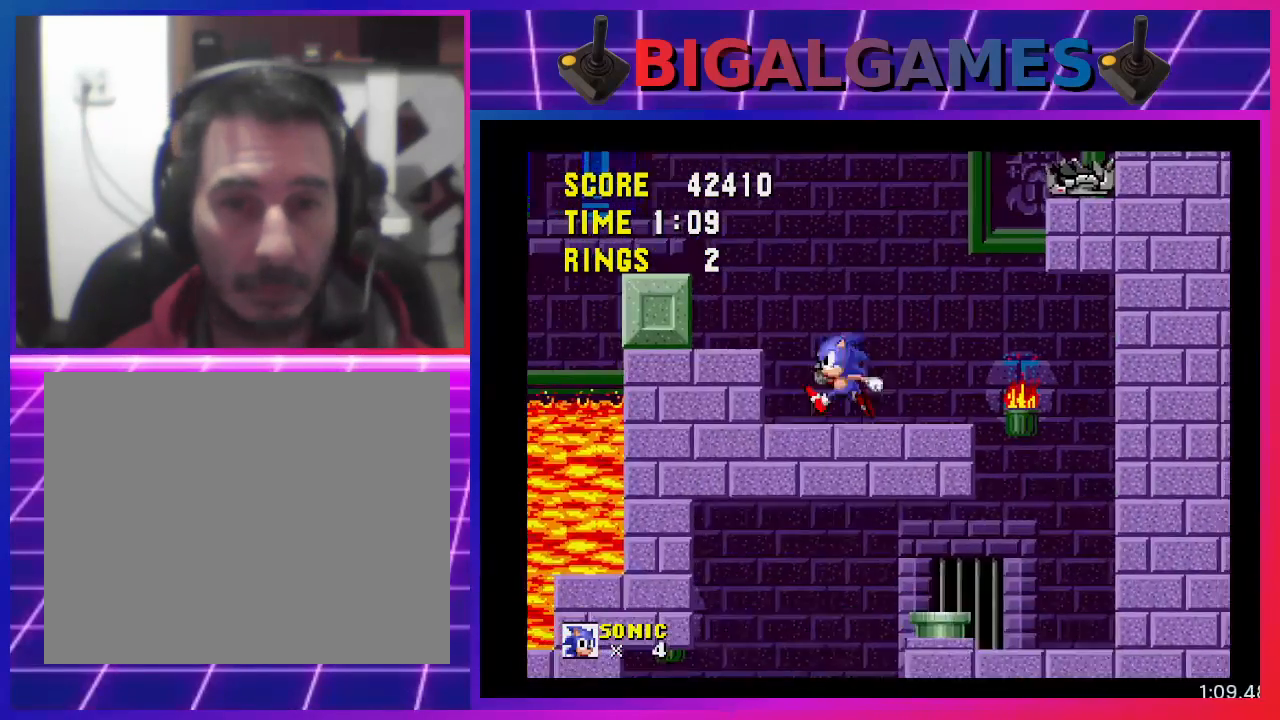
{"buttons": [], "events": [[33, "CROSS", "down"], [133, "CROSS", "up"], [133, "DPAD_LEFT", "up"]]}
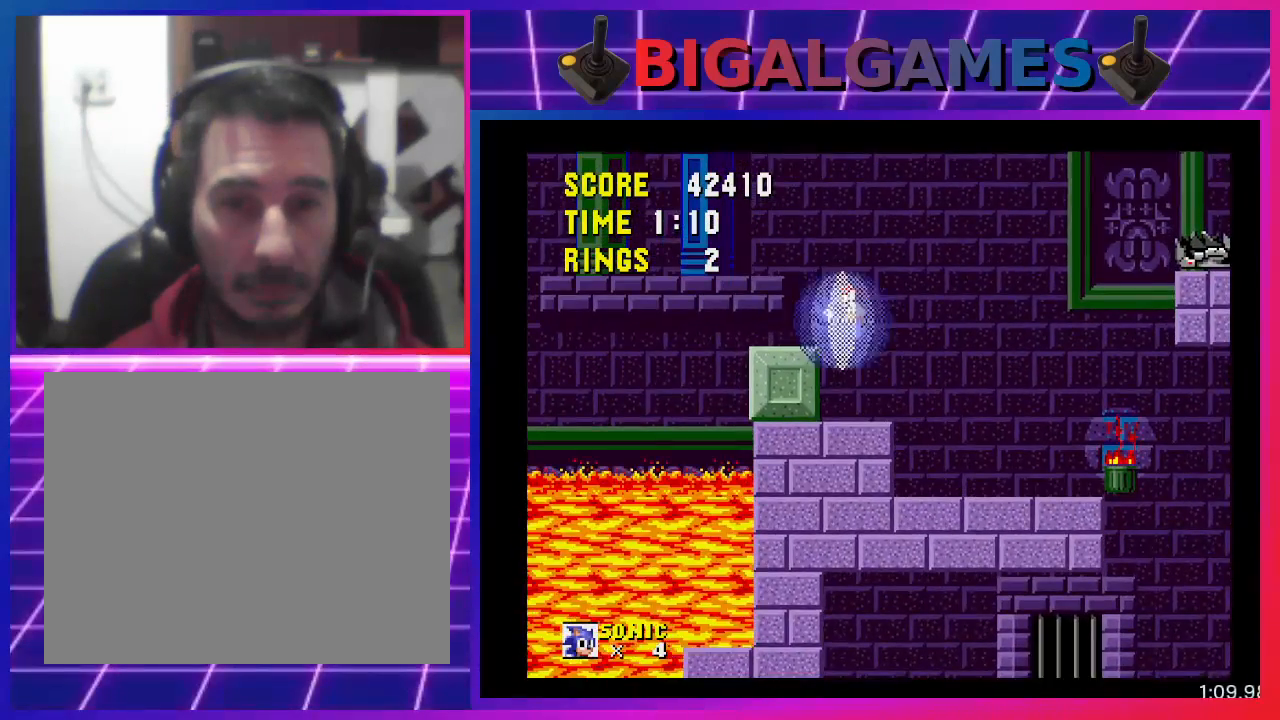
{"buttons": ["DPAD_LEFT"], "events": [[300, "DPAD_LEFT", "down"]]}
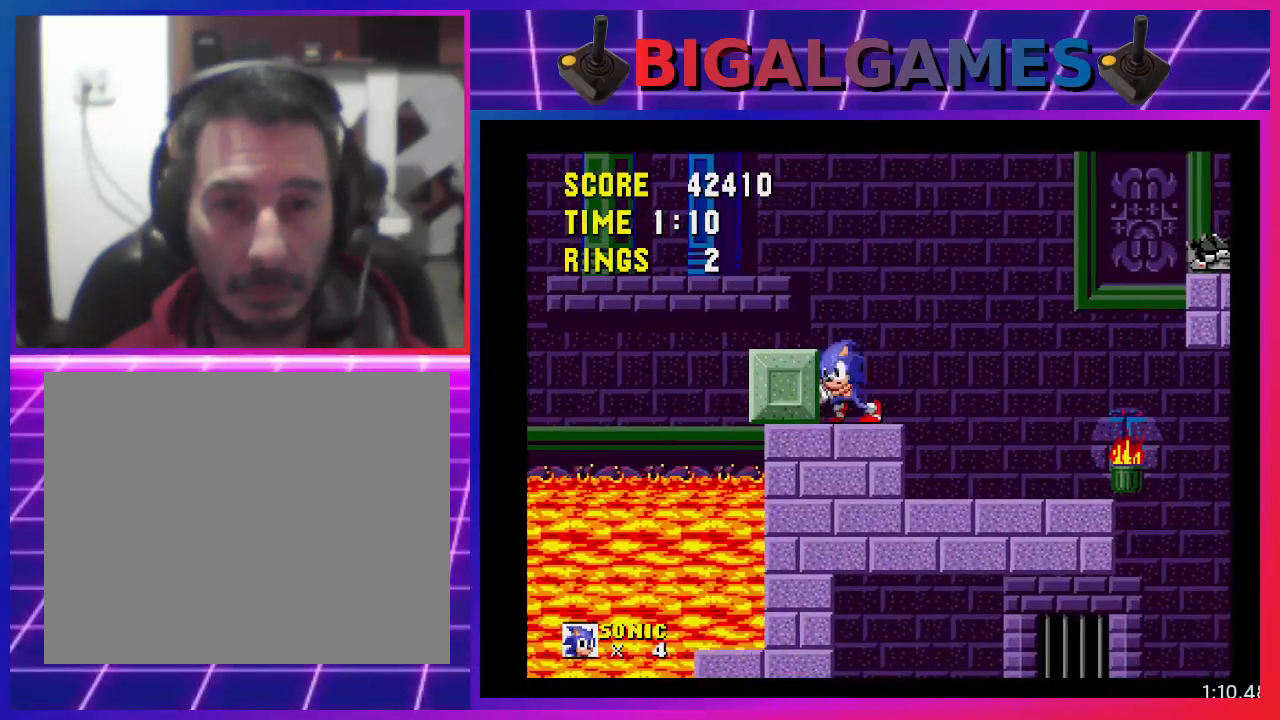
{"buttons": ["DPAD_LEFT"], "events": []}
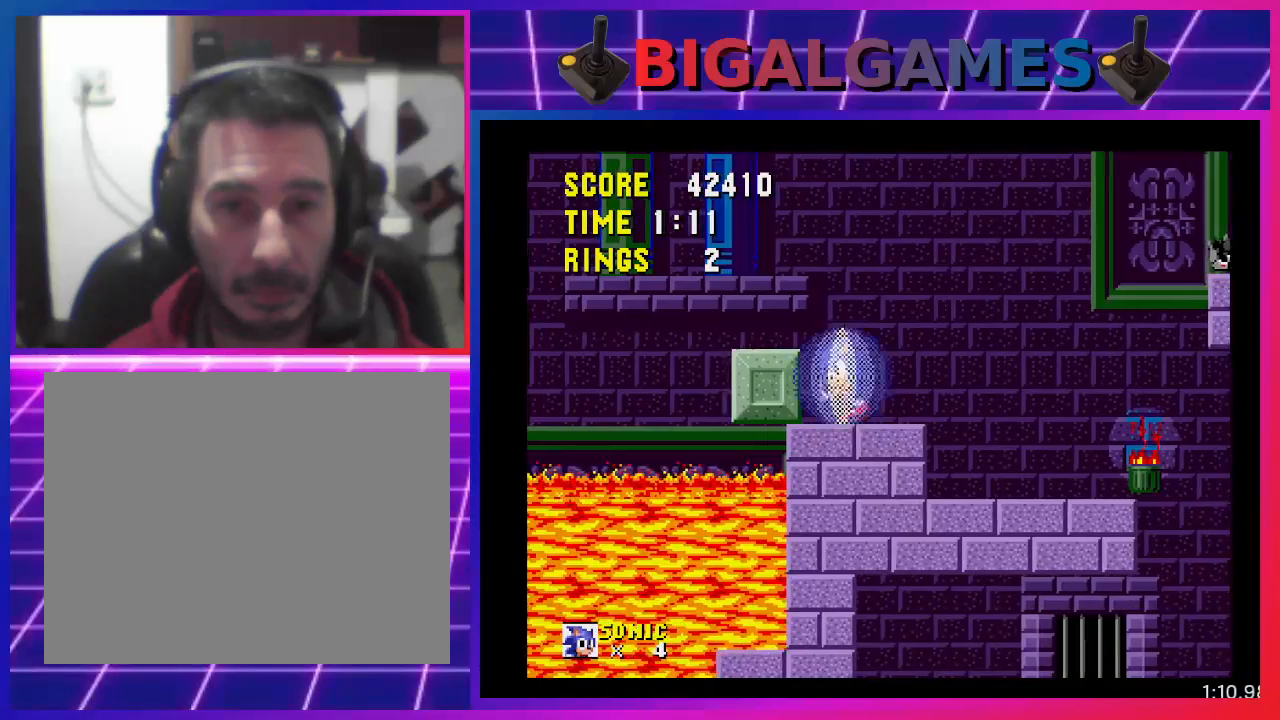
{"buttons": [], "events": [[367, "DPAD_LEFT", "up"]]}
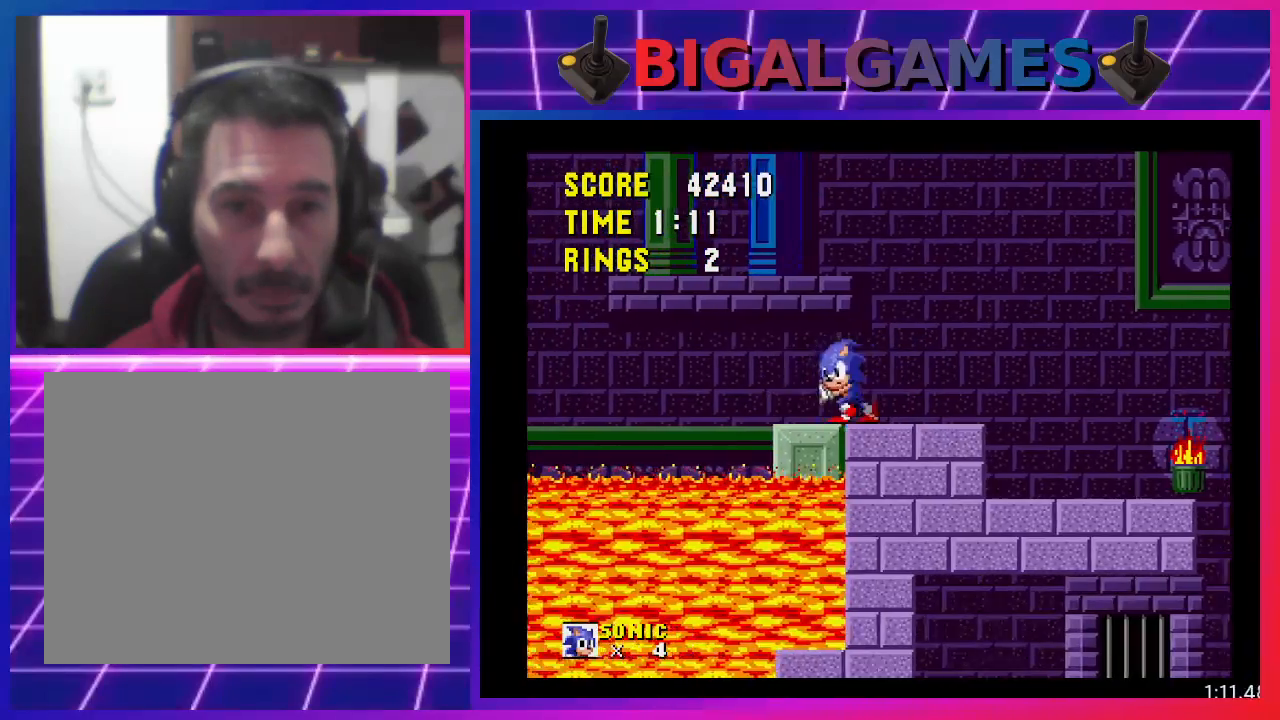
{"buttons": [], "events": [[233, "DPAD_LEFT", "down"], [367, "DPAD_LEFT", "up"]]}
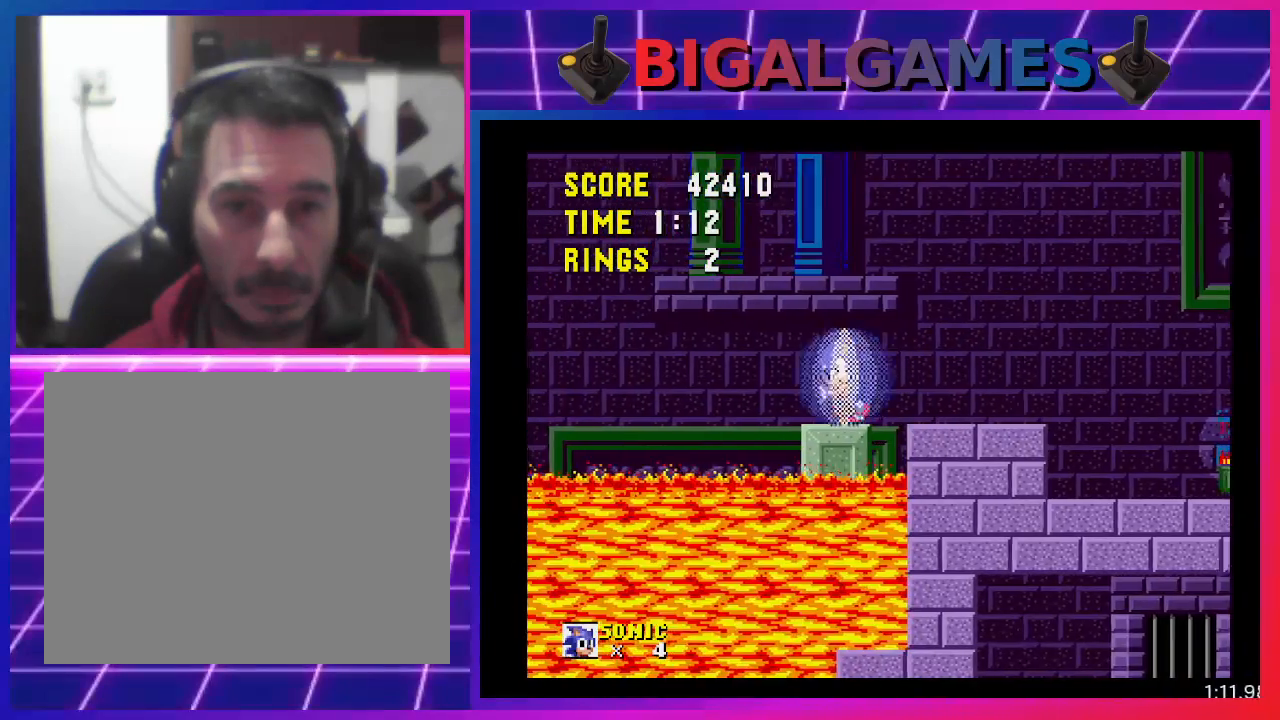
{"buttons": [], "events": [[200, "DPAD_LEFT", "down"], [300, "DPAD_LEFT", "up"]]}
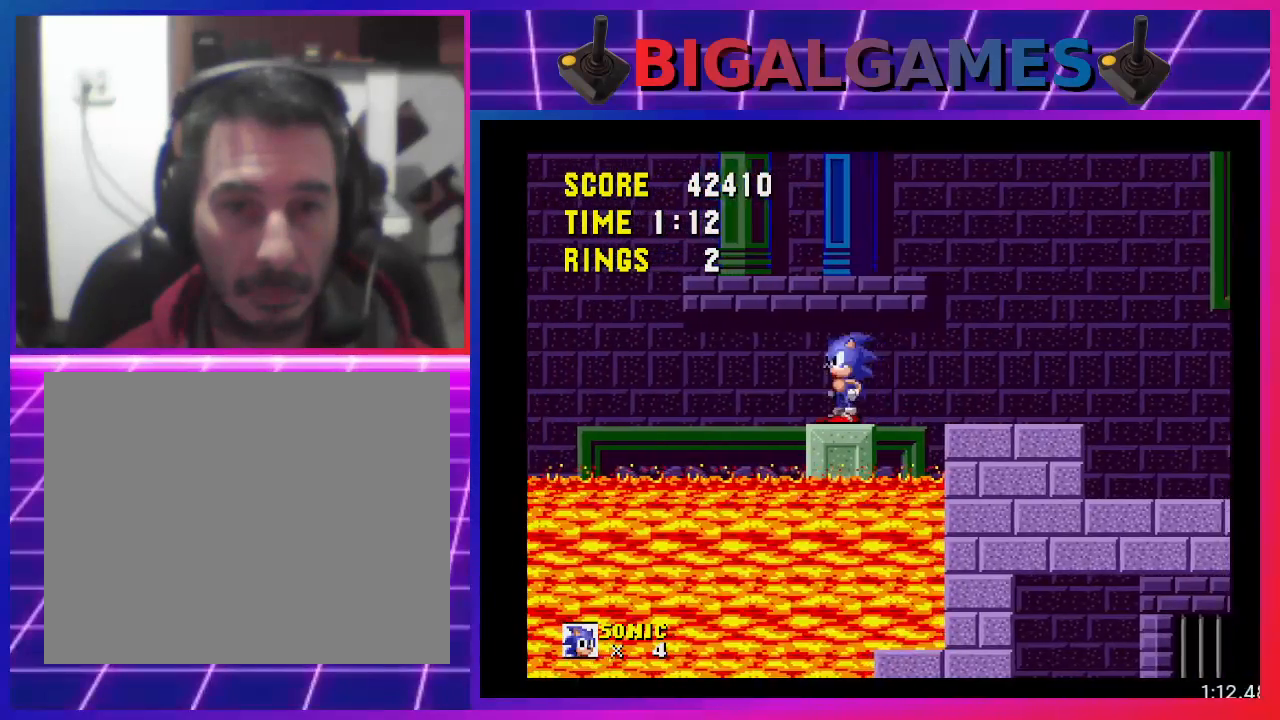
{"buttons": [], "events": []}
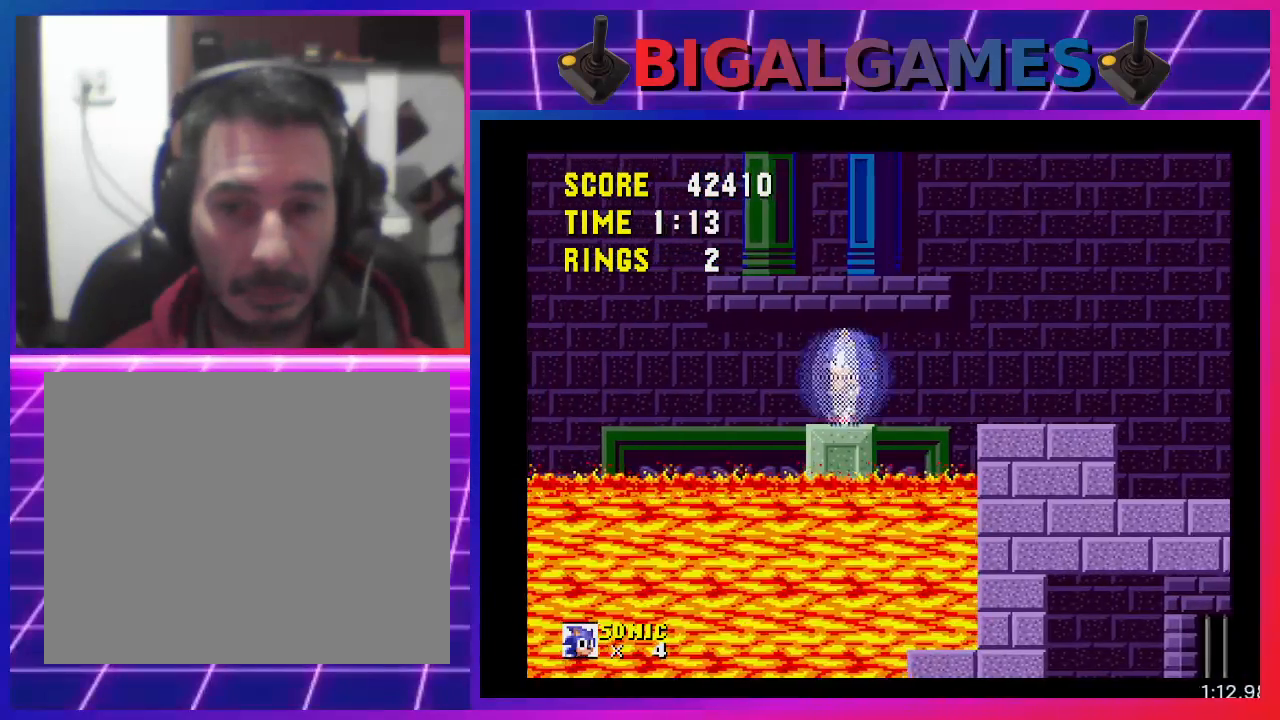
{"buttons": [], "events": []}
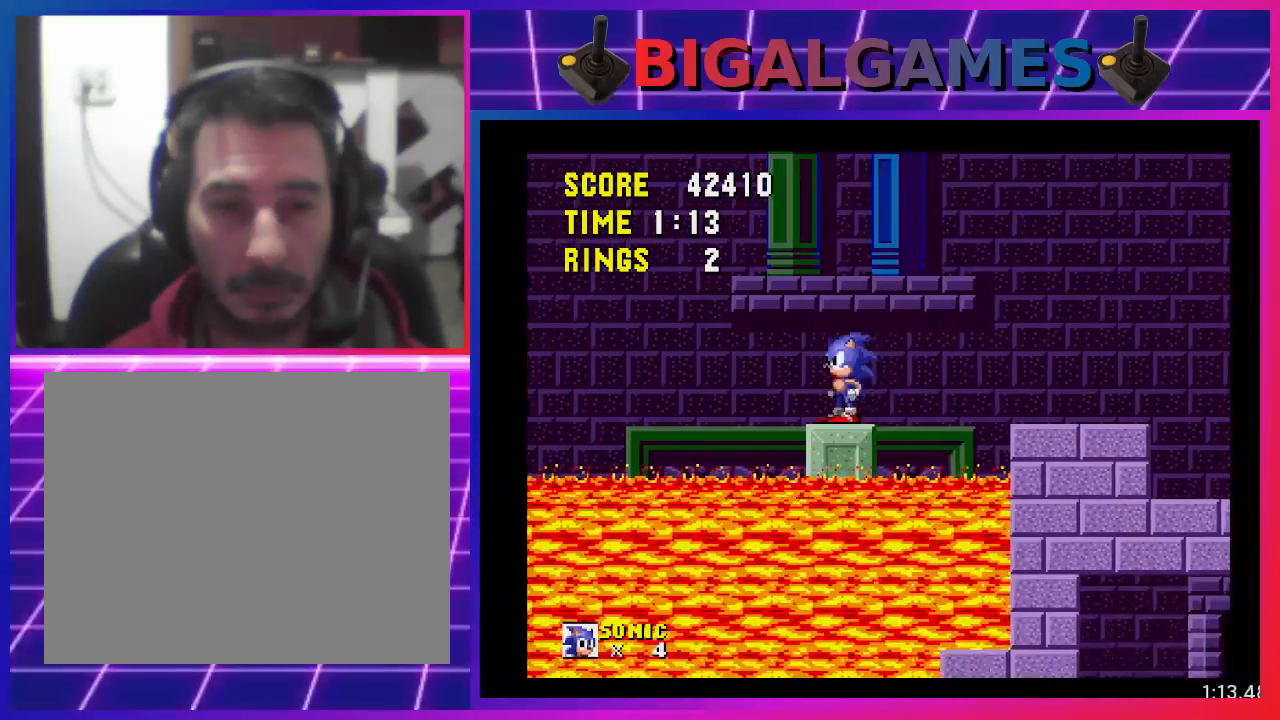
{"buttons": [], "events": []}
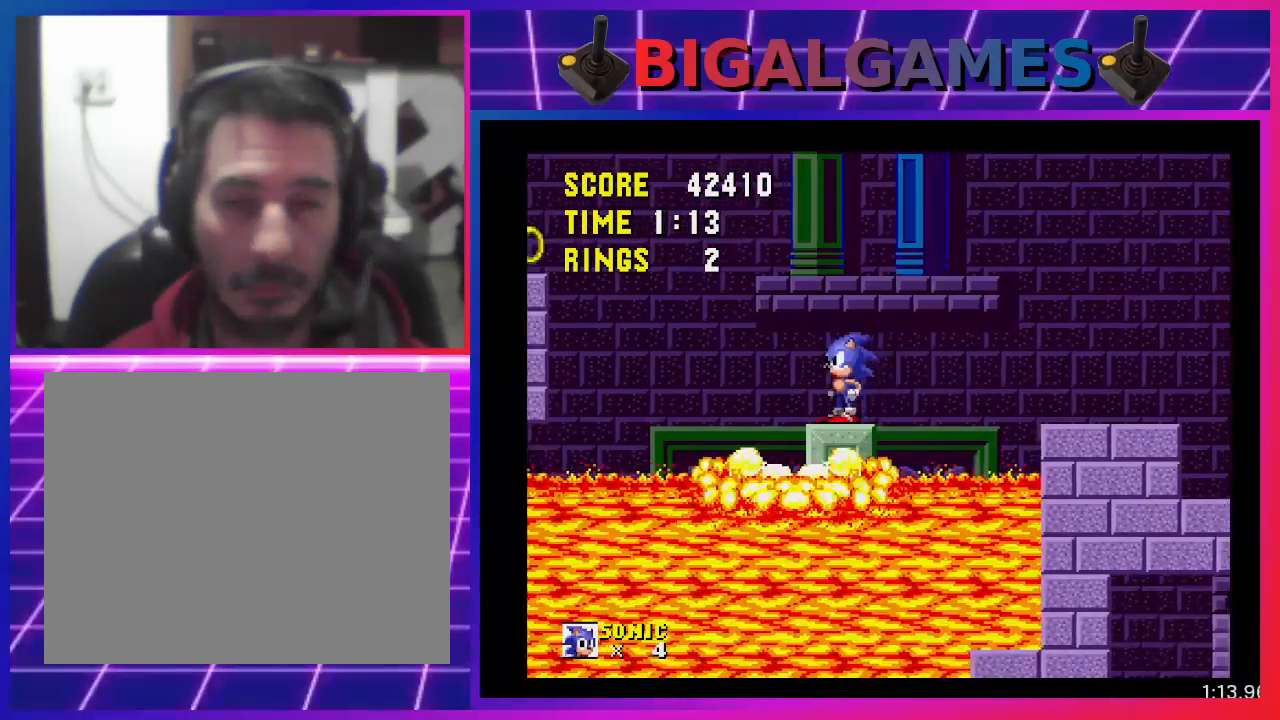
{"buttons": [], "events": []}
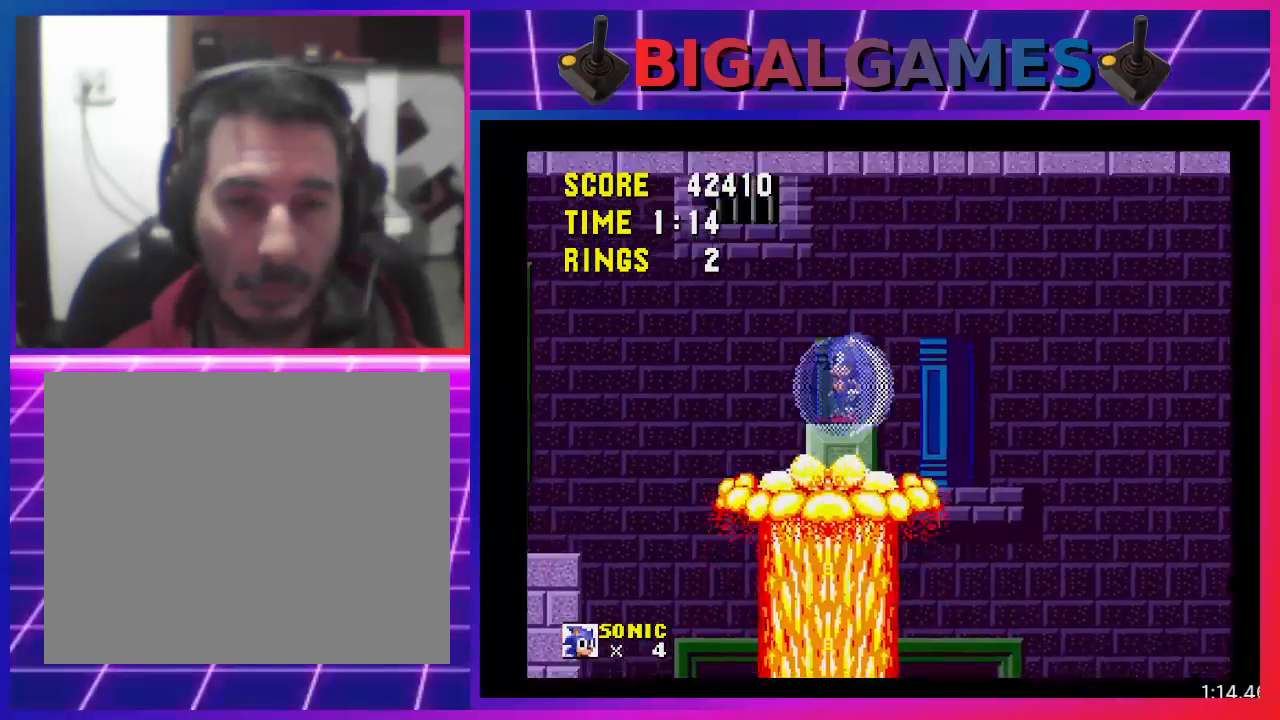
{"buttons": [], "events": []}
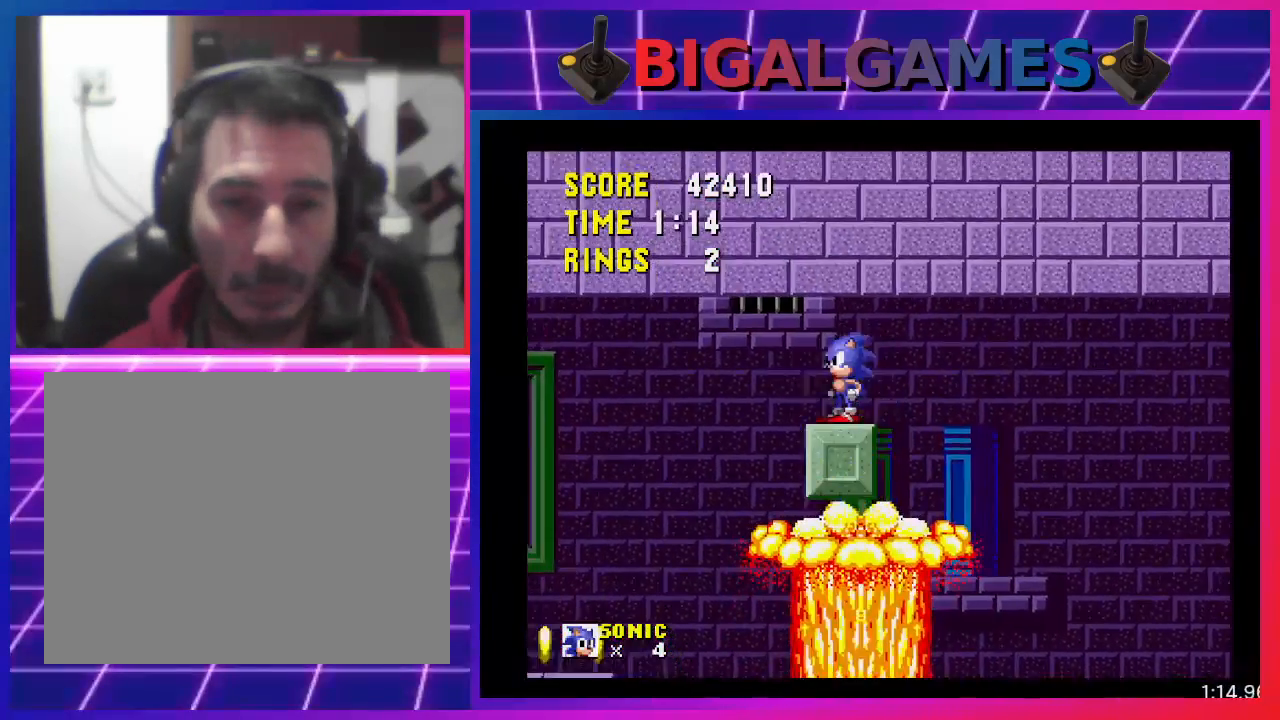
{"buttons": [], "events": []}
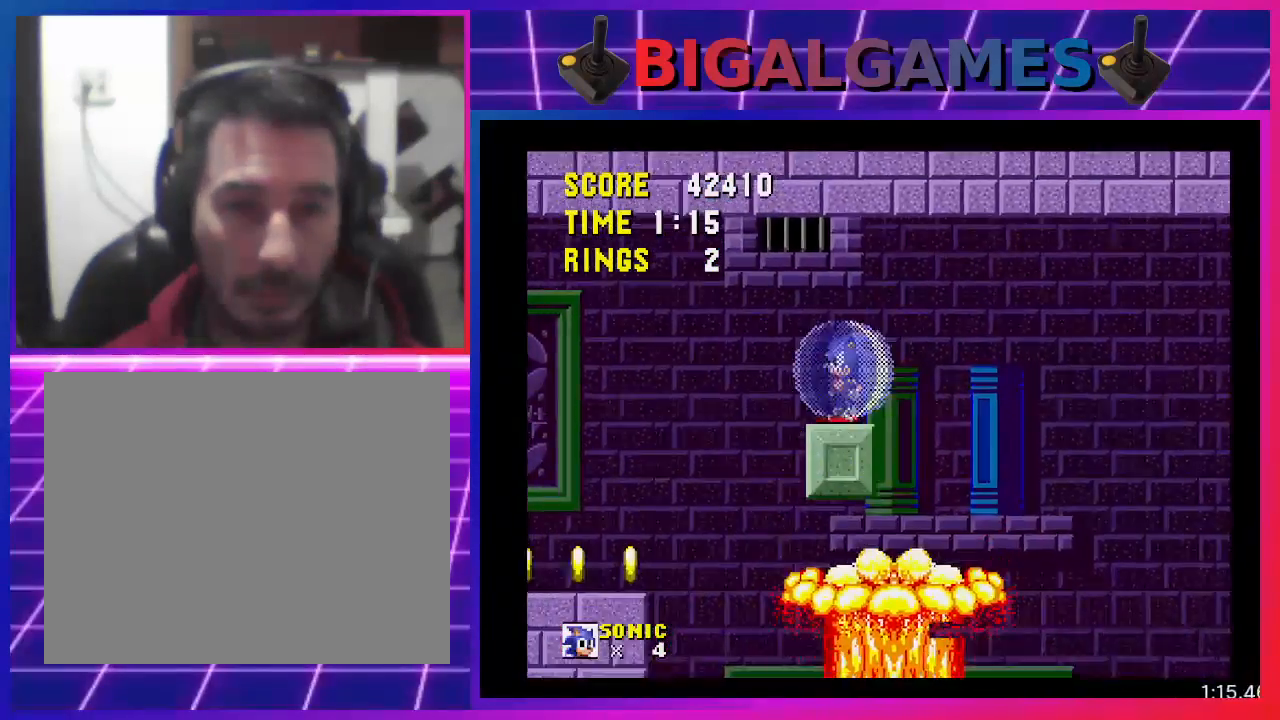
{"buttons": [], "events": []}
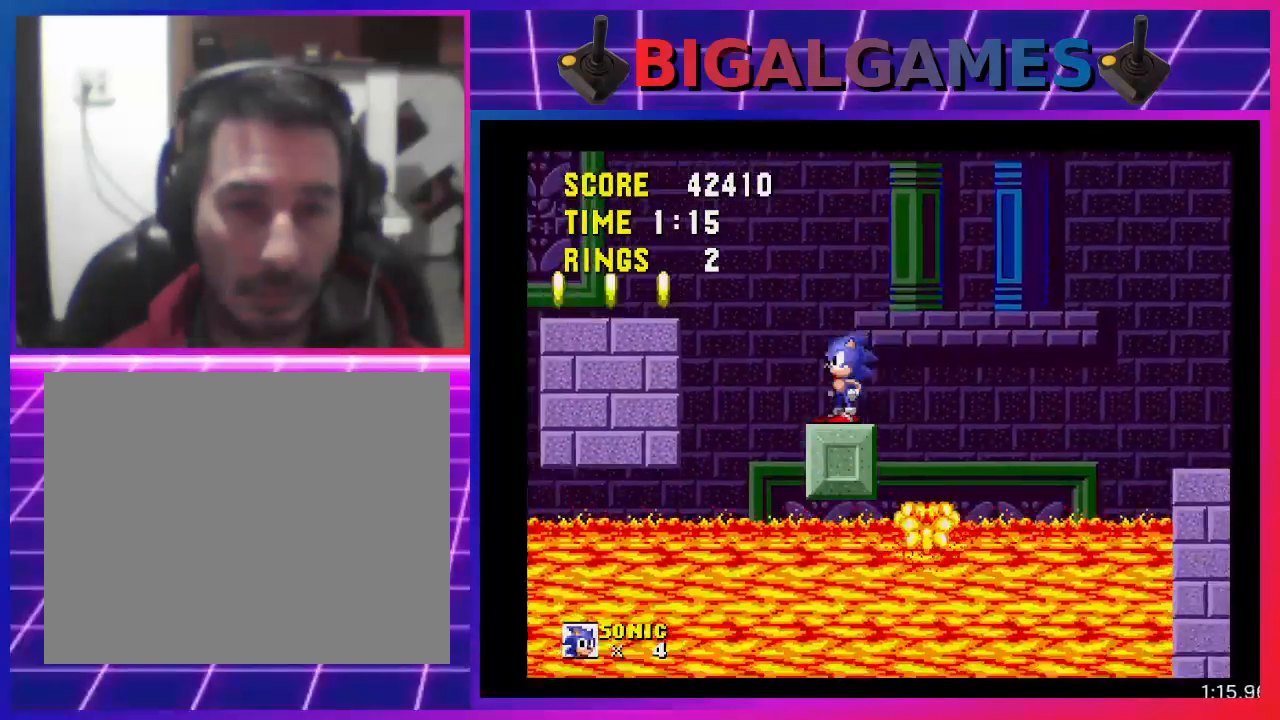
{"buttons": ["DPAD_LEFT"], "events": [[167, "DPAD_LEFT", "down"], [267, "CROSS", "down"], [433, "CROSS", "up"]]}
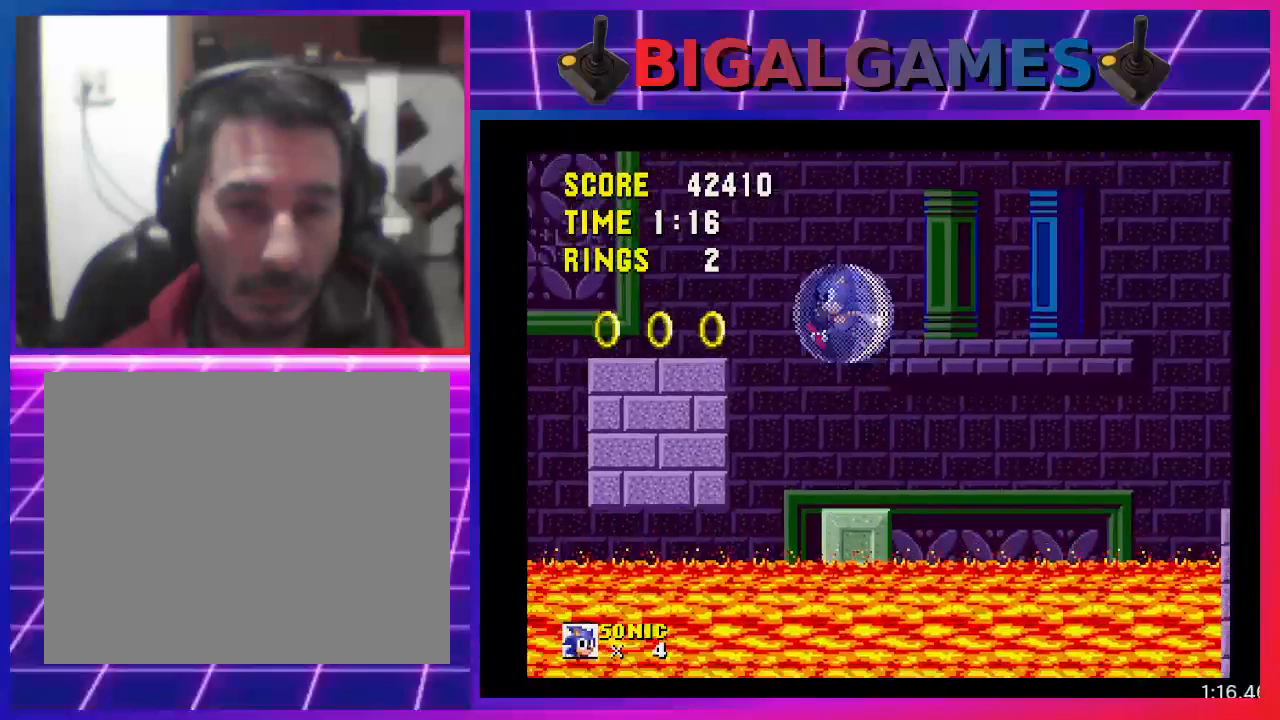
{"buttons": [], "events": [[433, "DPAD_LEFT", "up"]]}
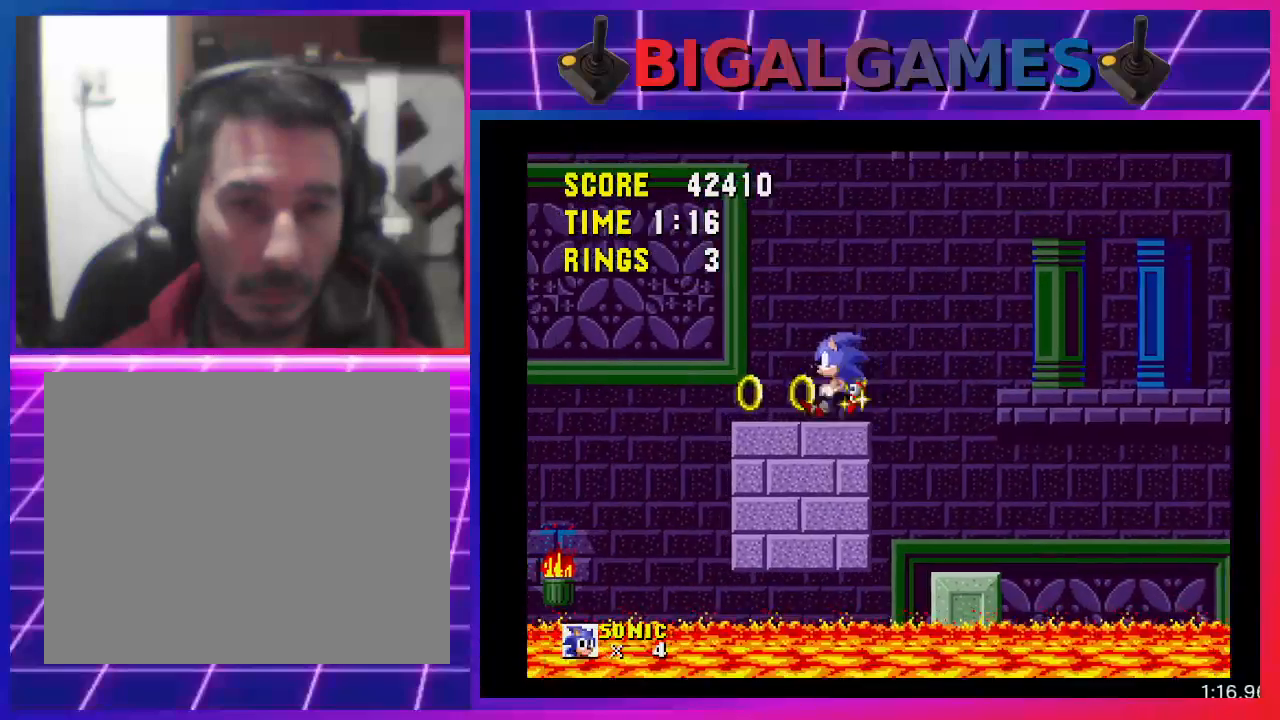
{"buttons": ["DPAD_LEFT"], "events": [[100, "DPAD_RIGHT", "down"], [300, "DPAD_RIGHT", "up"], [433, "DPAD_LEFT", "down"]]}
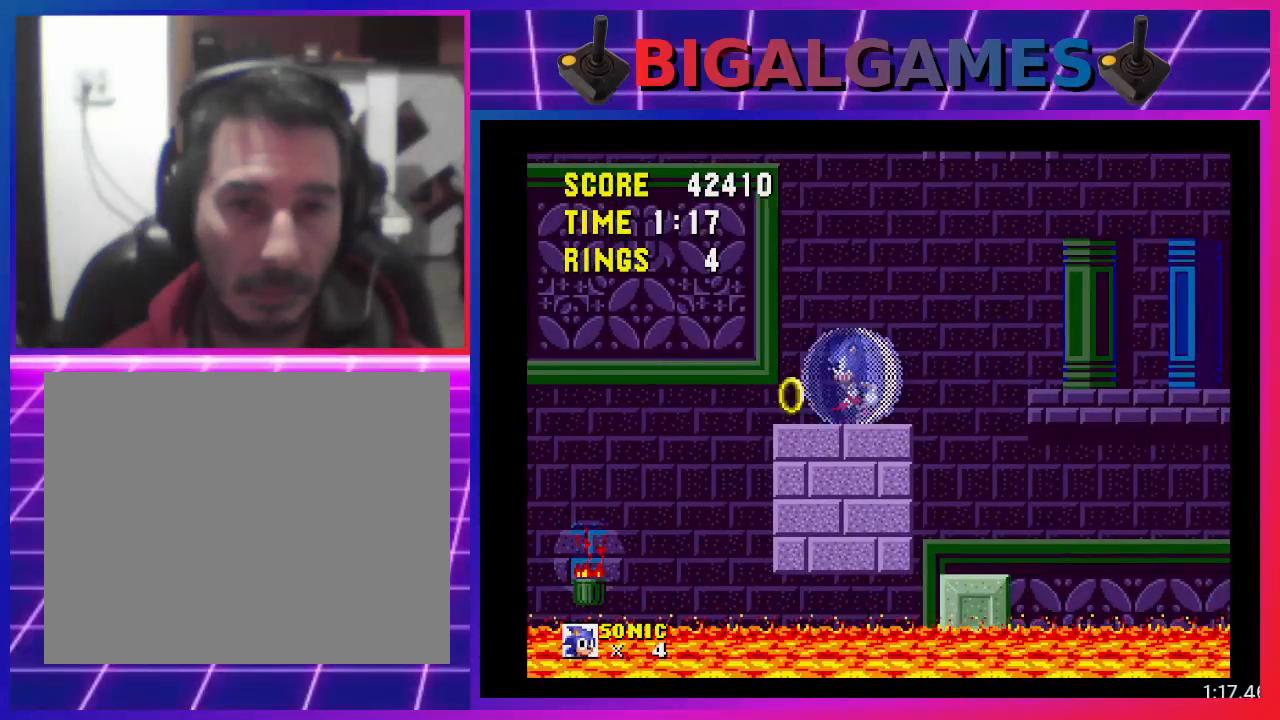
{"buttons": ["DPAD_RIGHT"], "events": [[167, "DPAD_LEFT", "up"], [433, "DPAD_RIGHT", "down"]]}
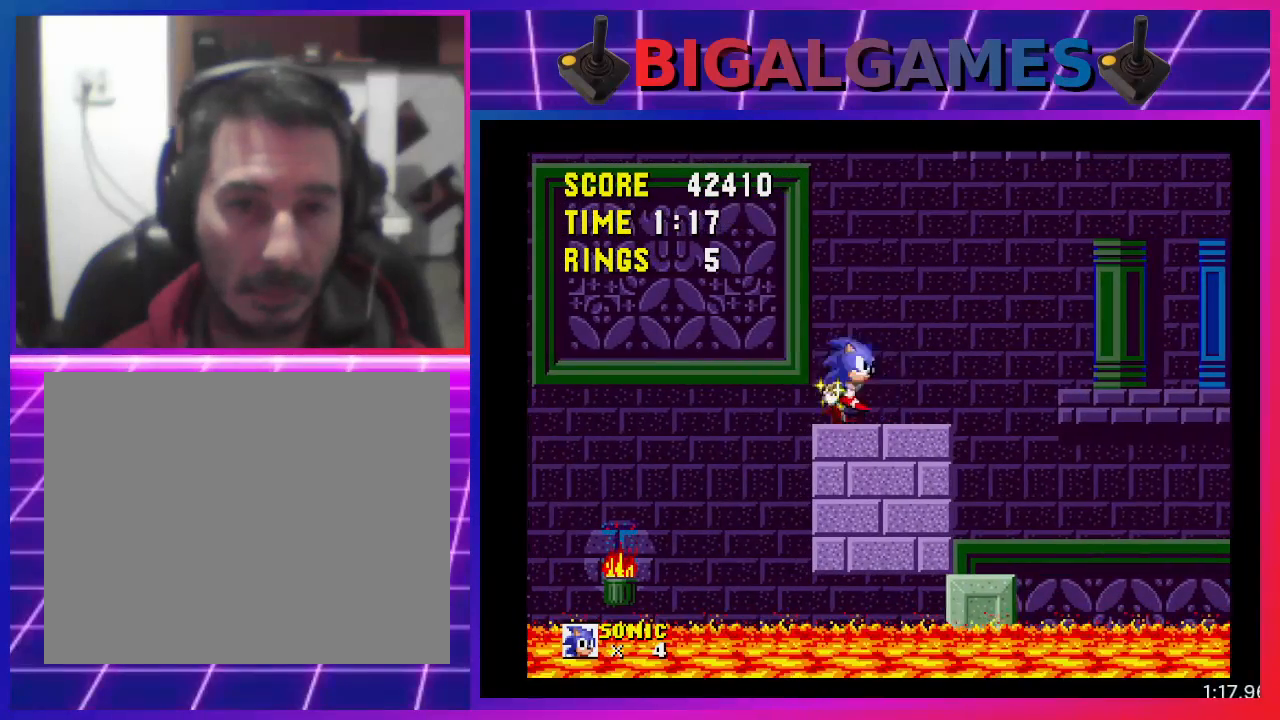
{"buttons": [], "events": [[67, "DPAD_RIGHT", "up"], [400, "DPAD_LEFT", "down"], [467, "DPAD_LEFT", "up"]]}